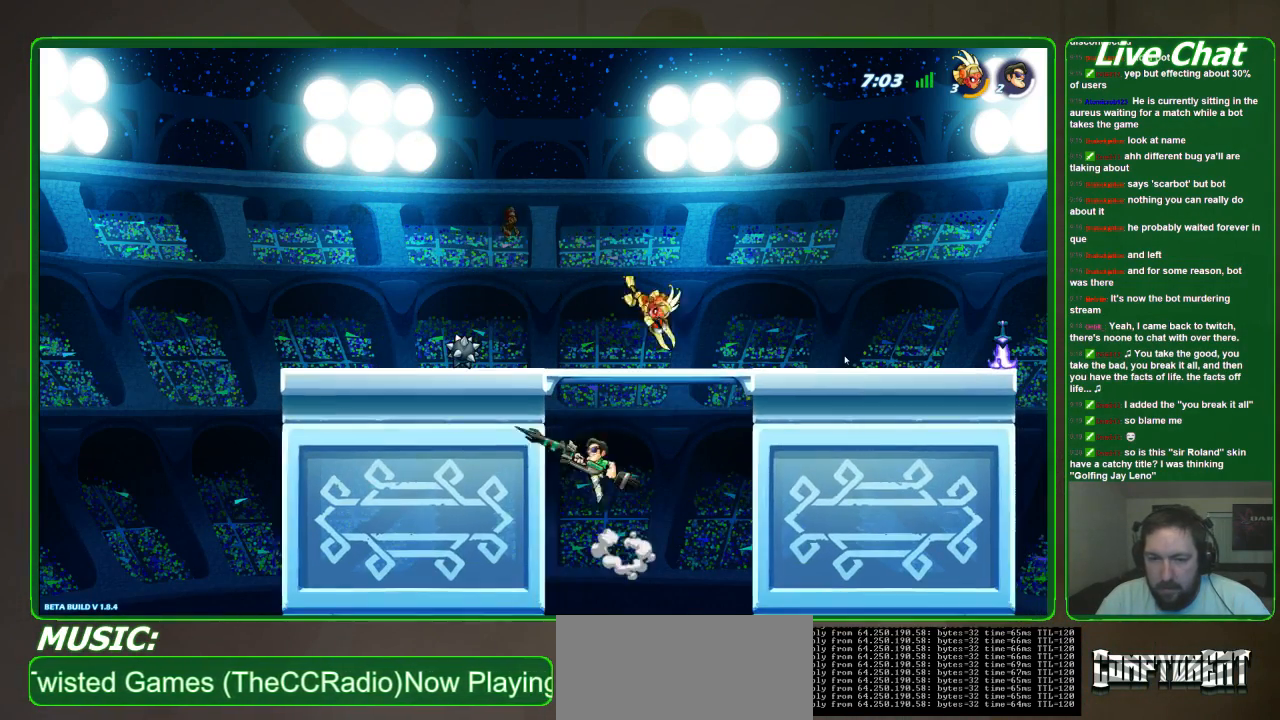
Gameplay with a controller (Xbox layout); each line is a JSON object with the inputs held at the frame after it (dt_ms = milliseconds from this image to that frame). "events" lists button and stick changes between this image and that frame as [ms after this image, input, new state], when the widget could be followed in between. Not read: DPAD_DOWN DPAD_LEFT DPAD_RIGHT DPAD_UP L3 R3 right_stick.
{"dt_ms": 1000, "buttons": [], "left_stick": "center"}
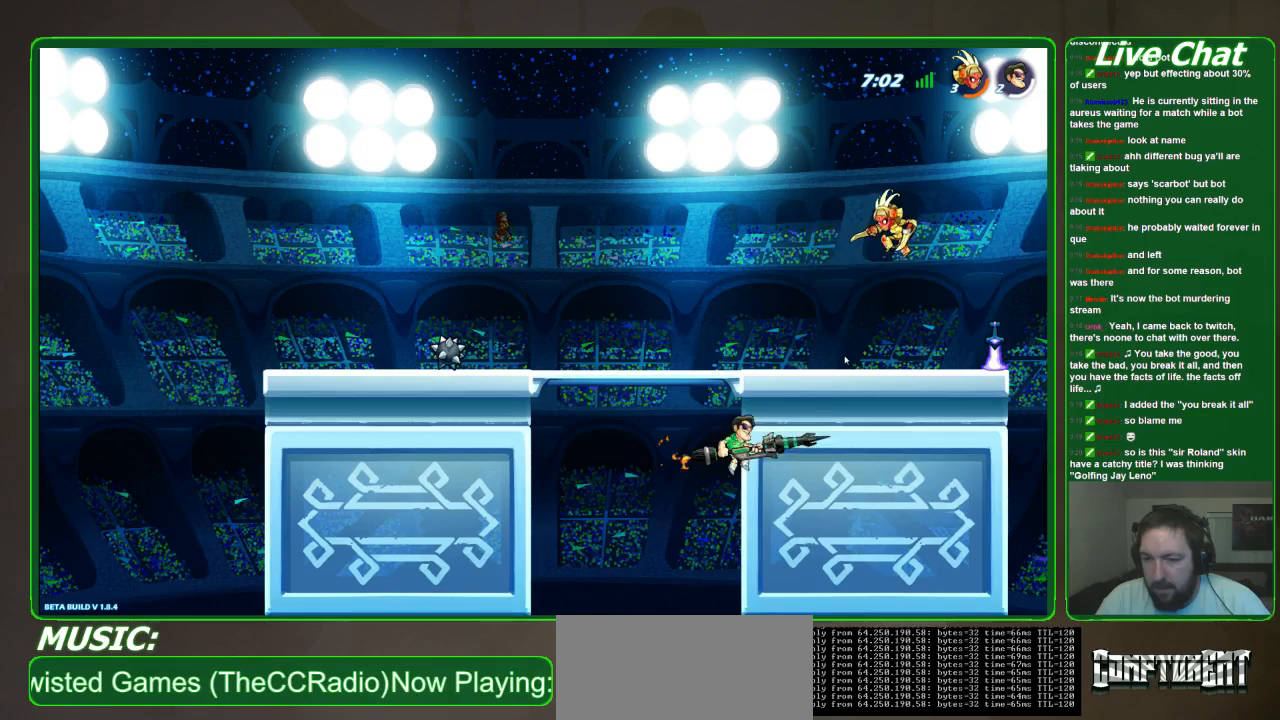
{"dt_ms": 1000, "buttons": [], "left_stick": "right"}
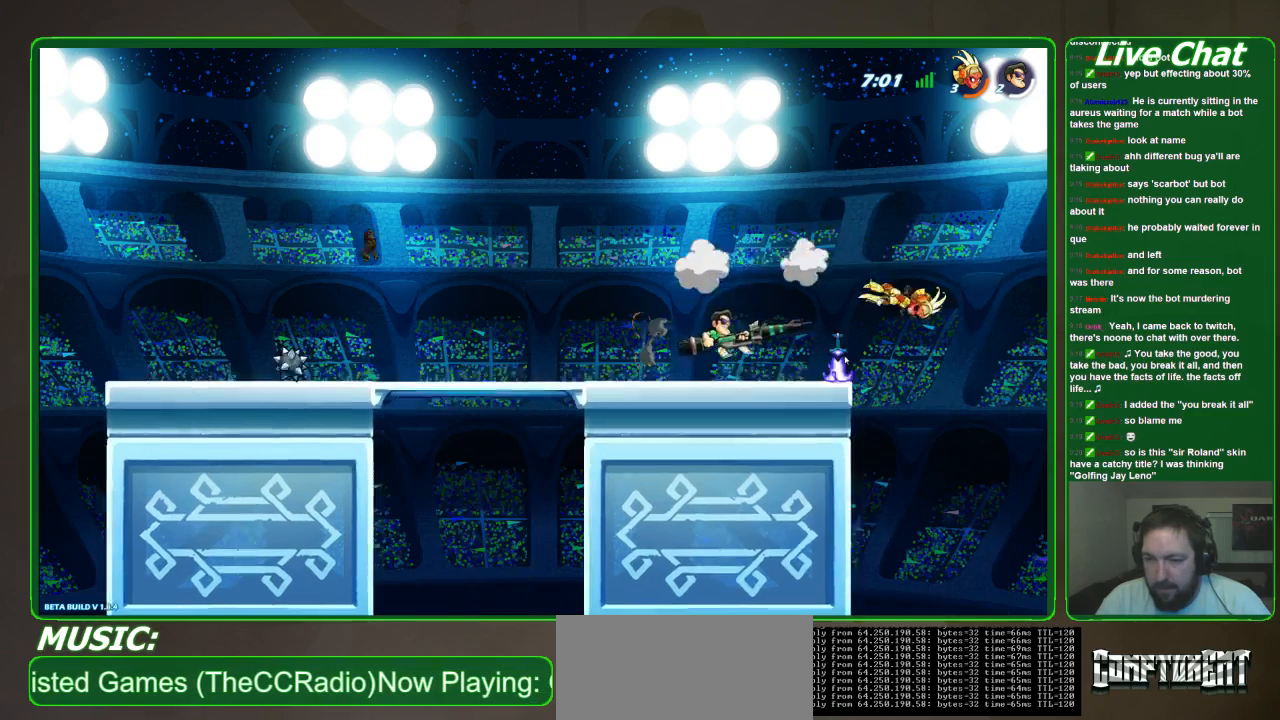
{"dt_ms": 500, "buttons": ["B"], "left_stick": "center", "events": [[33, "left_stick", "center"], [100, "left_stick", "left"], [367, "left_stick", "right"], [467, "B", "down"], [467, "left_stick", "center"]]}
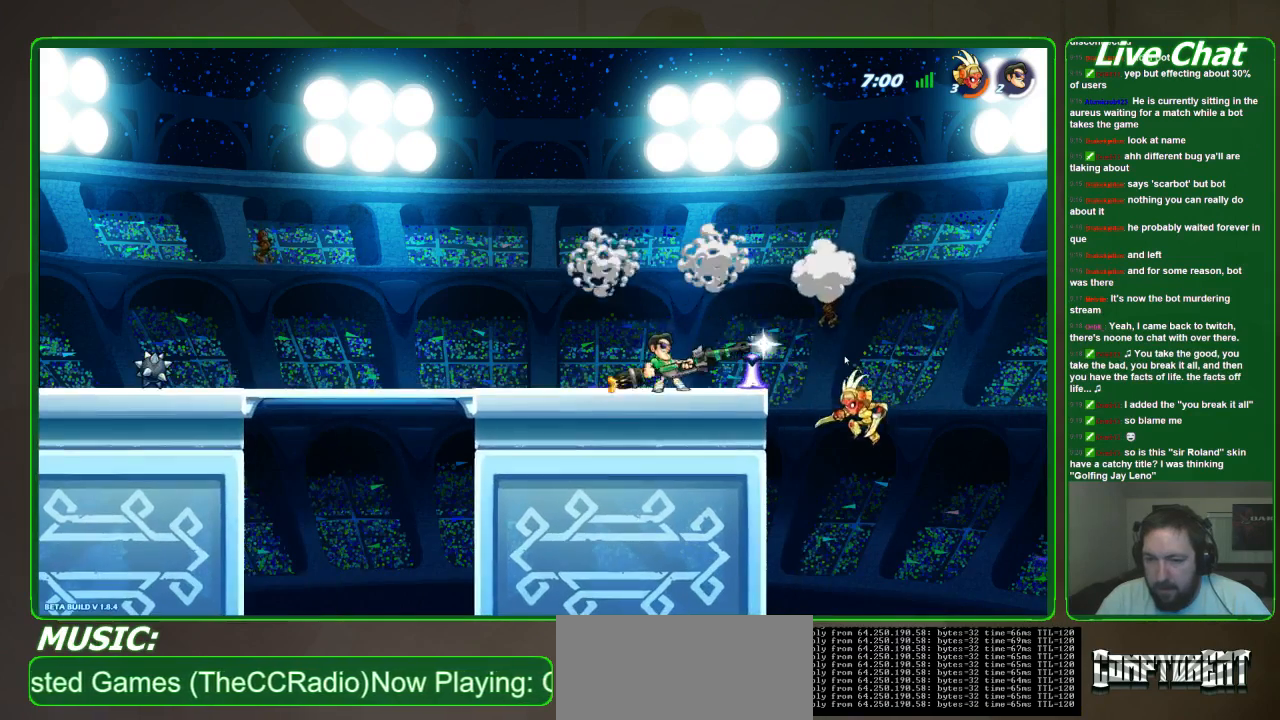
{"dt_ms": 500, "buttons": [], "left_stick": "center", "events": [[167, "B", "up"]]}
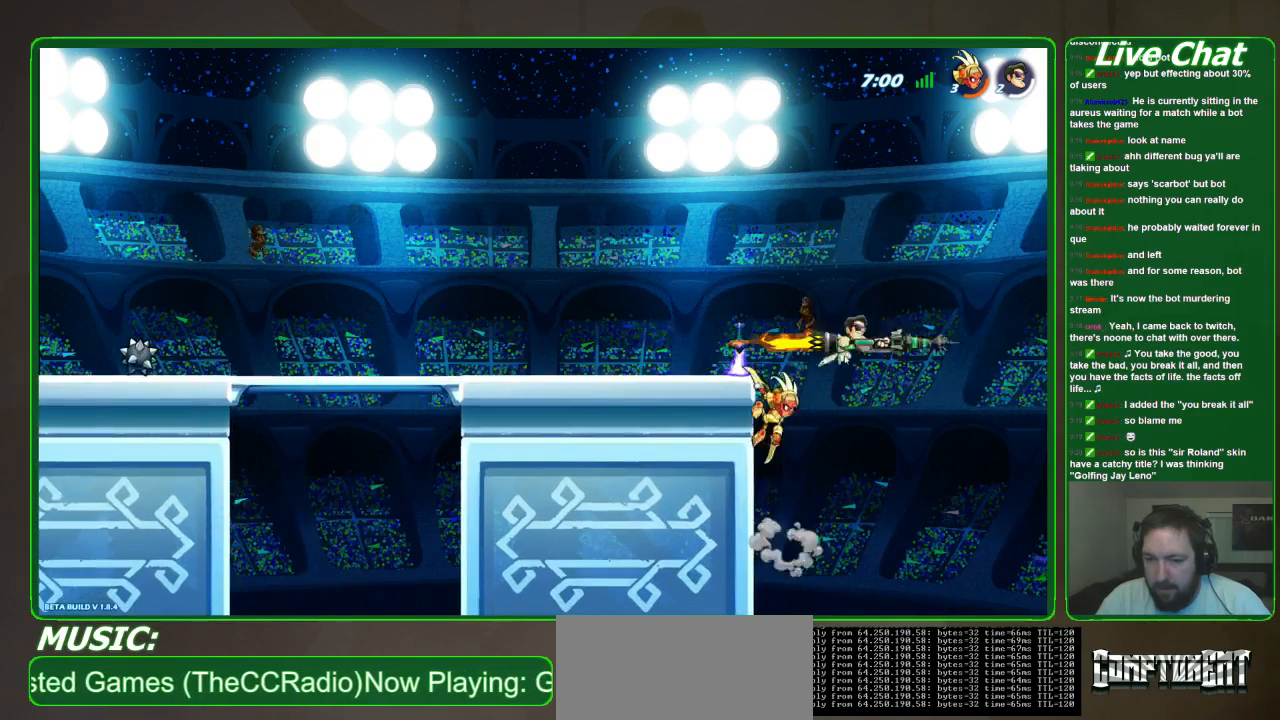
{"dt_ms": 500, "buttons": [], "left_stick": "left", "events": [[300, "left_stick", "left"]]}
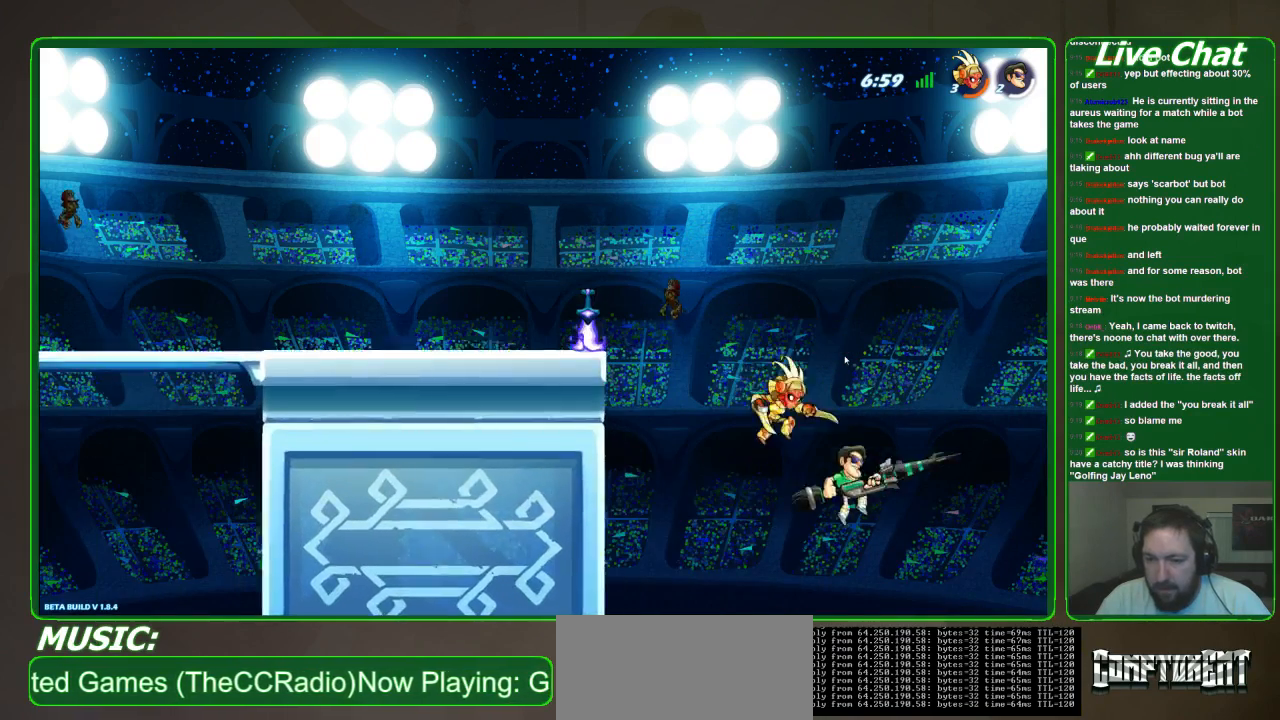
{"dt_ms": 500, "buttons": [], "left_stick": "up-left", "events": [[167, "R2", "down"], [167, "left_stick", "up-left"], [333, "R2", "up"], [400, "R2", "down"], [500, "R2", "up"]]}
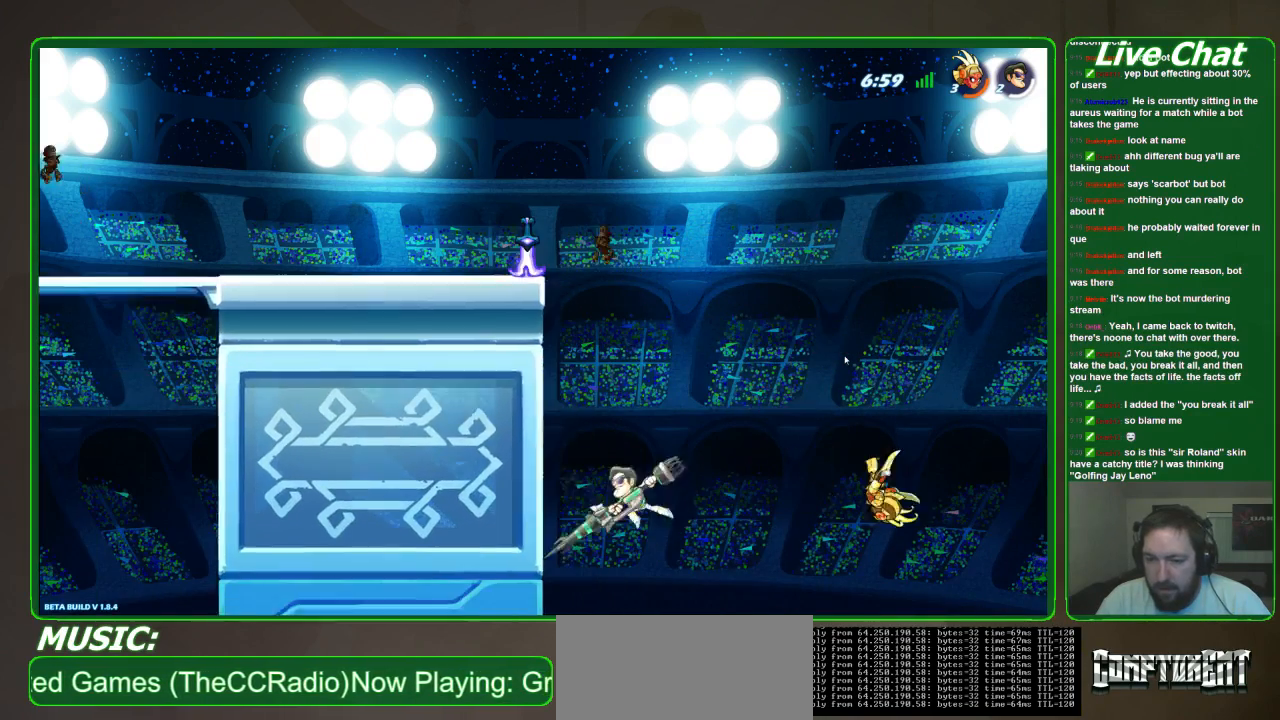
{"dt_ms": 1000, "buttons": ["X"], "left_stick": "down-left"}
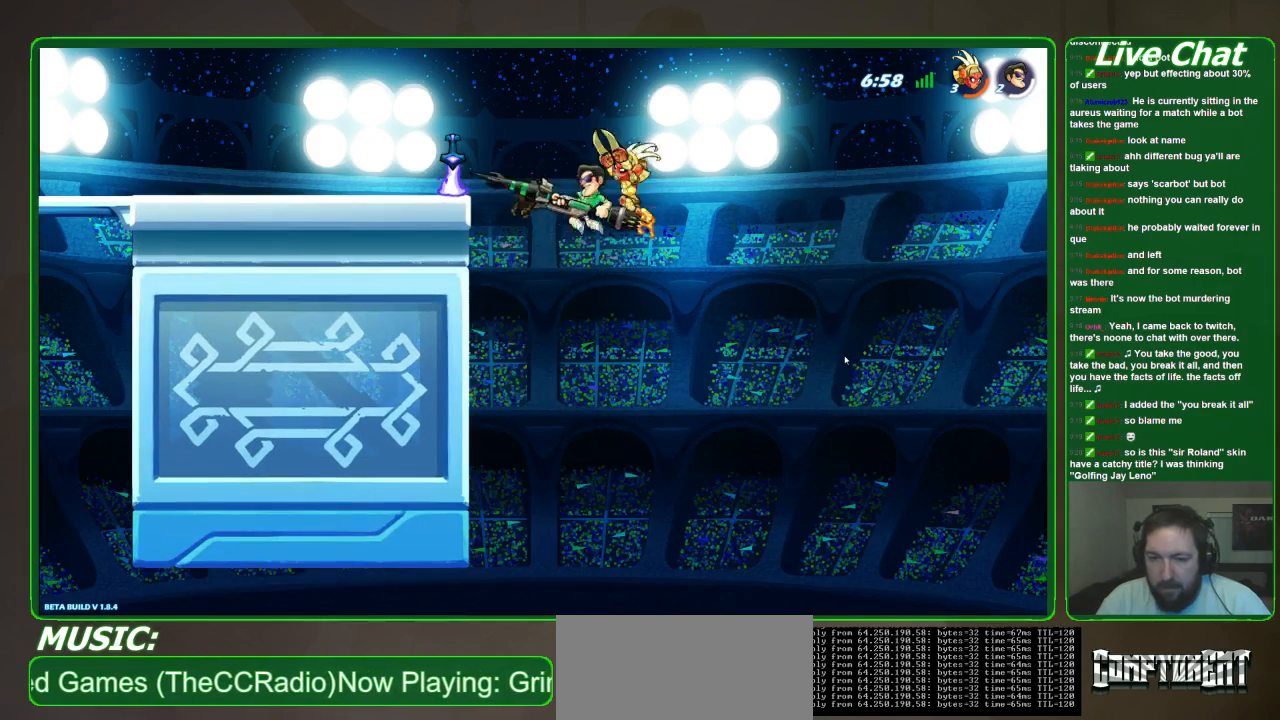
{"dt_ms": 1000, "buttons": [], "left_stick": "up-right"}
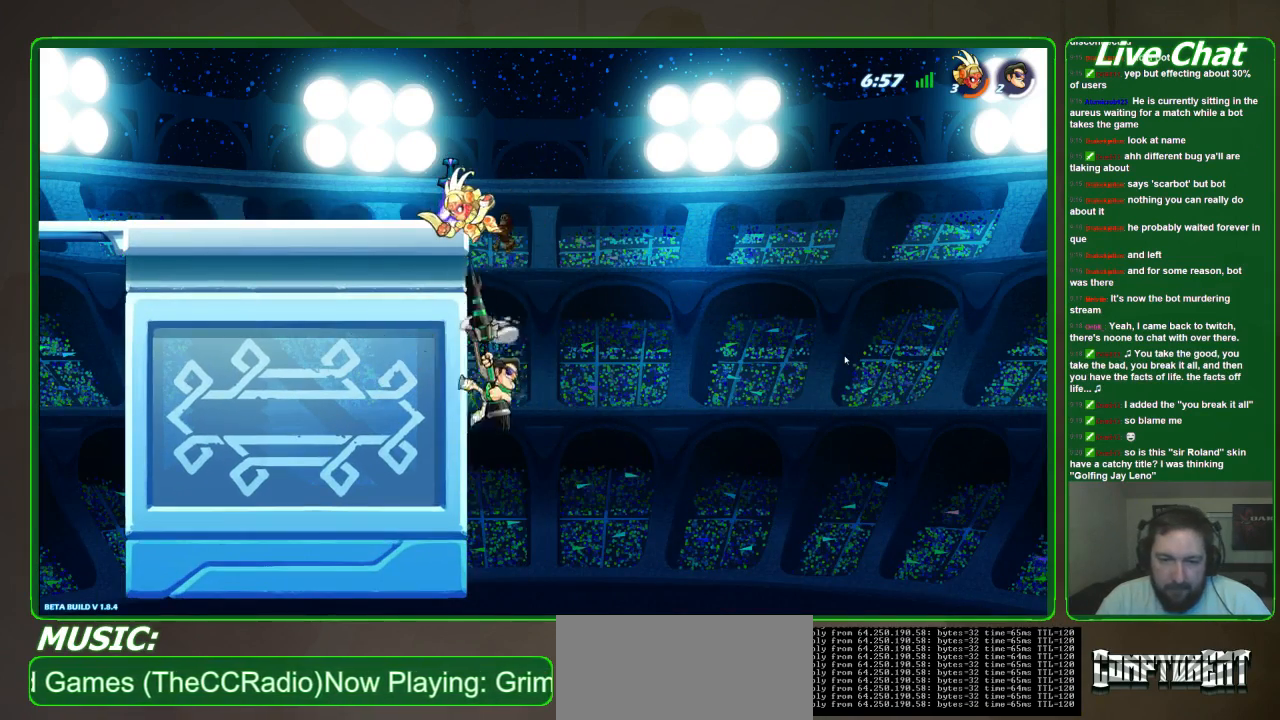
{"dt_ms": 500, "buttons": ["A"], "left_stick": "up-left", "events": [[433, "A", "down"], [467, "left_stick", "up-left"]]}
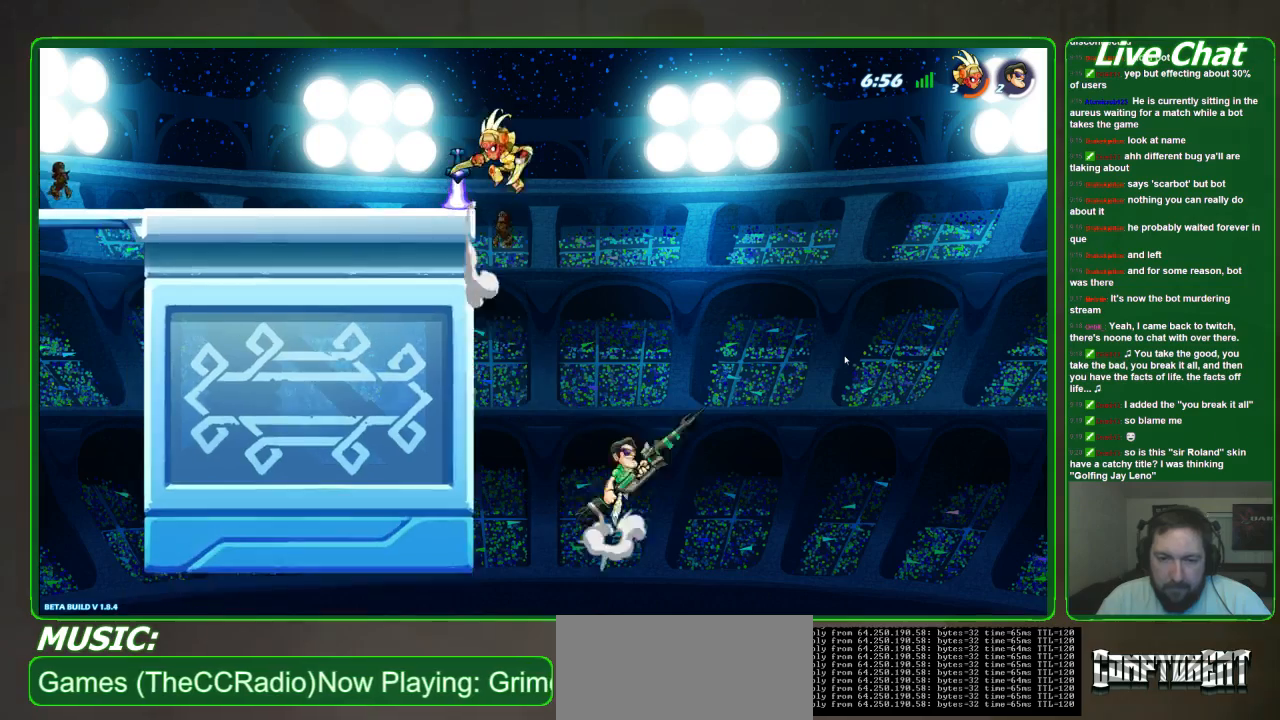
{"dt_ms": 500, "buttons": [], "left_stick": "up-left", "events": [[100, "A", "up"]]}
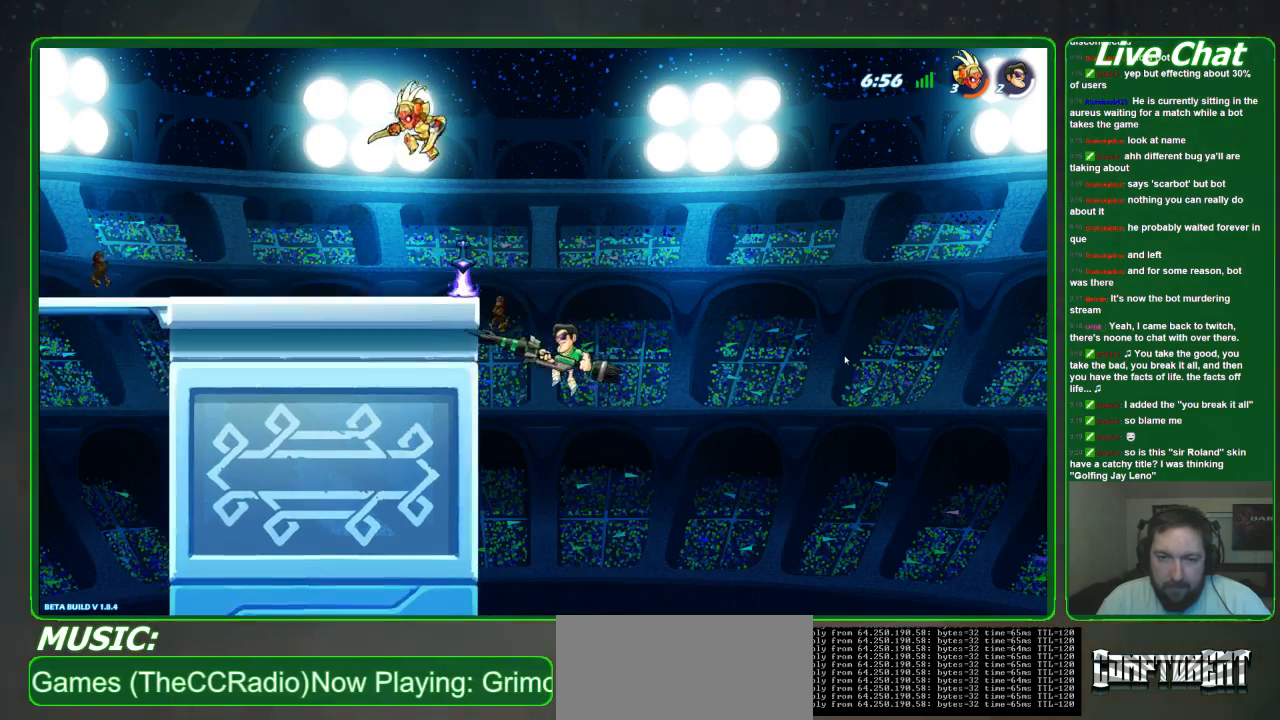
{"dt_ms": 1000, "buttons": [], "left_stick": "up-left"}
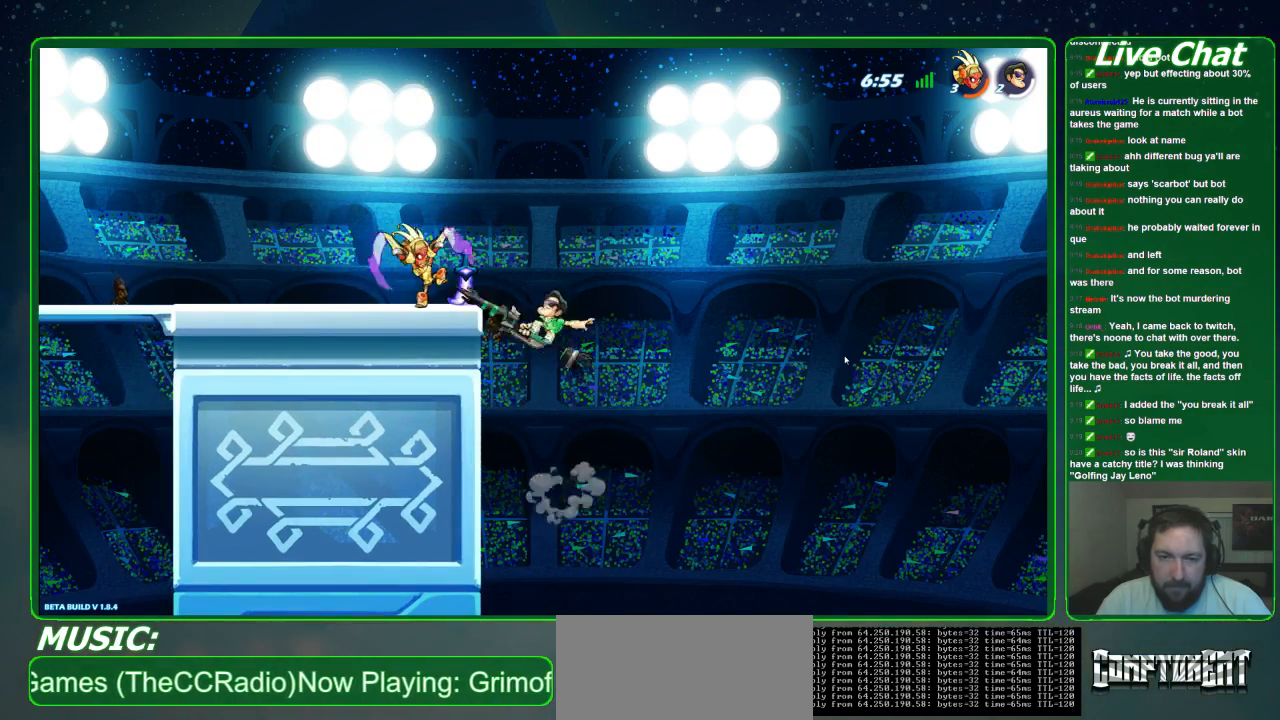
{"dt_ms": 500, "buttons": [], "left_stick": "up-left", "events": [[67, "X", "down"], [133, "X", "up"], [200, "X", "down"], [300, "X", "up"]]}
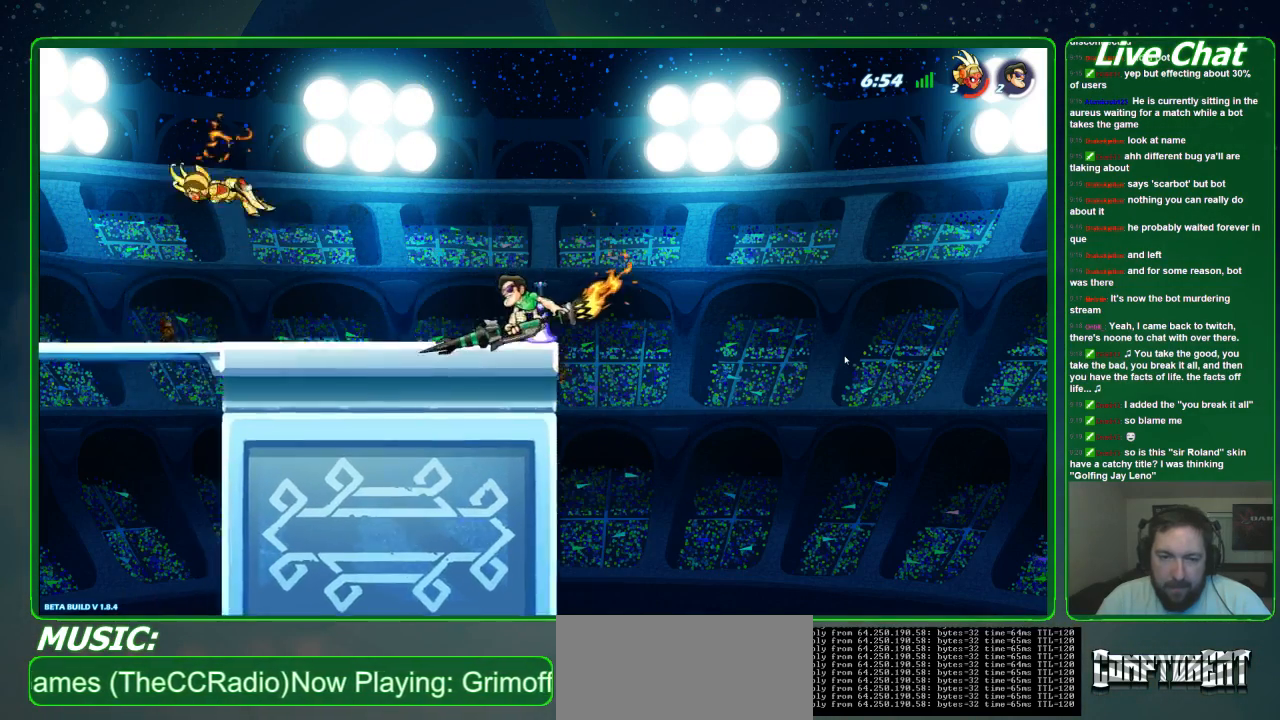
{"dt_ms": 500, "buttons": [], "left_stick": "left", "events": [[200, "left_stick", "left"], [433, "B", "down"], [500, "B", "up"]]}
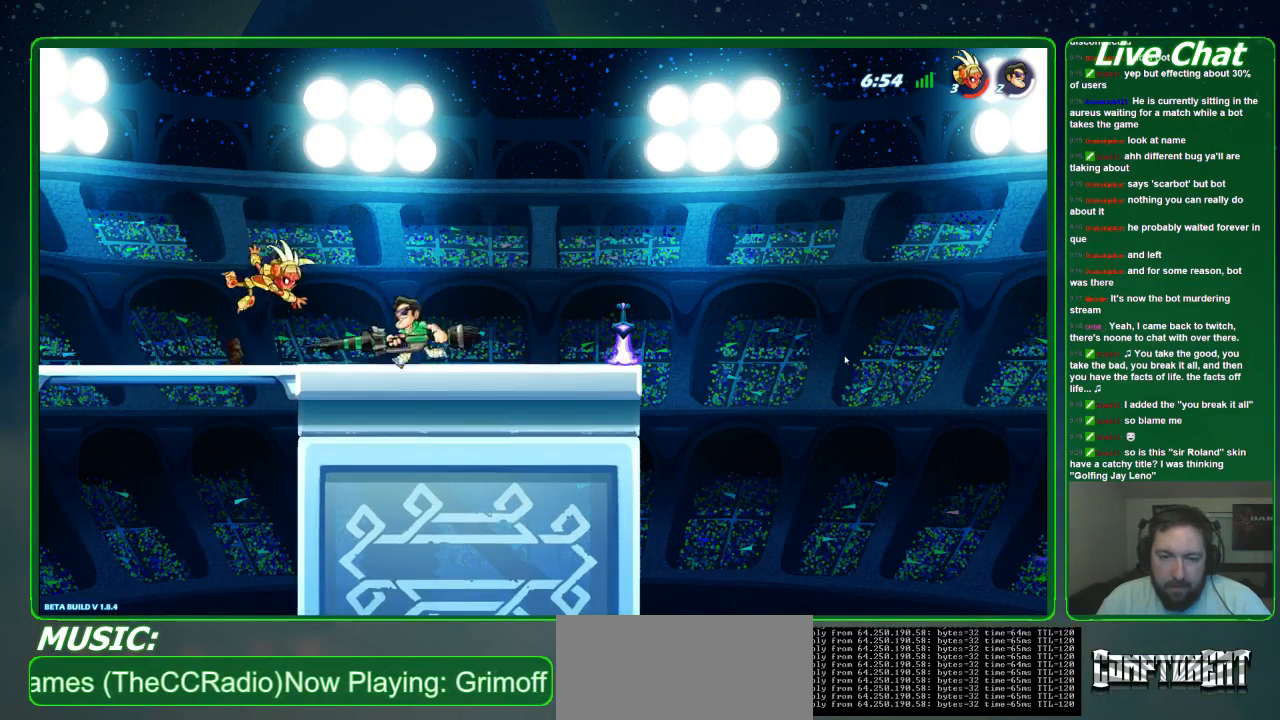
{"dt_ms": 500, "buttons": [], "left_stick": "center", "events": [[33, "left_stick", "center"], [67, "B", "down"], [167, "B", "up"]]}
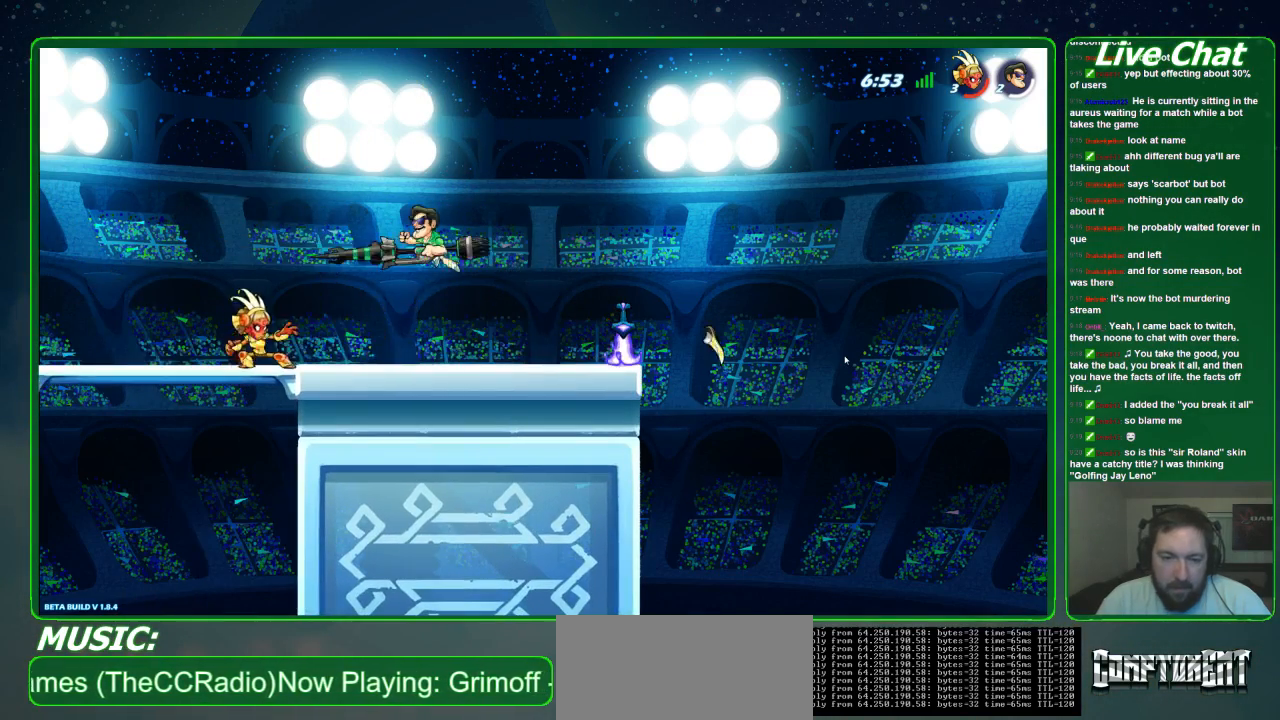
{"dt_ms": 500, "buttons": [], "left_stick": "center", "events": []}
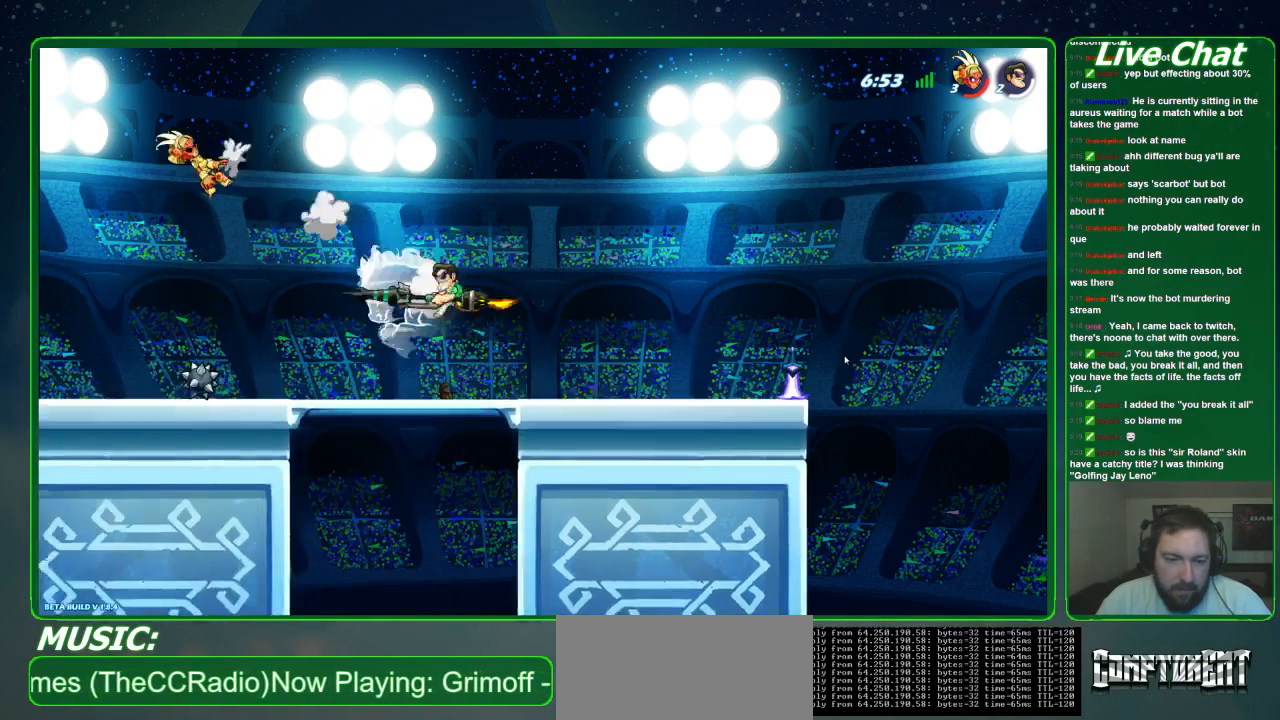
{"dt_ms": 500, "buttons": [], "left_stick": "left", "events": [[200, "left_stick", "left"]]}
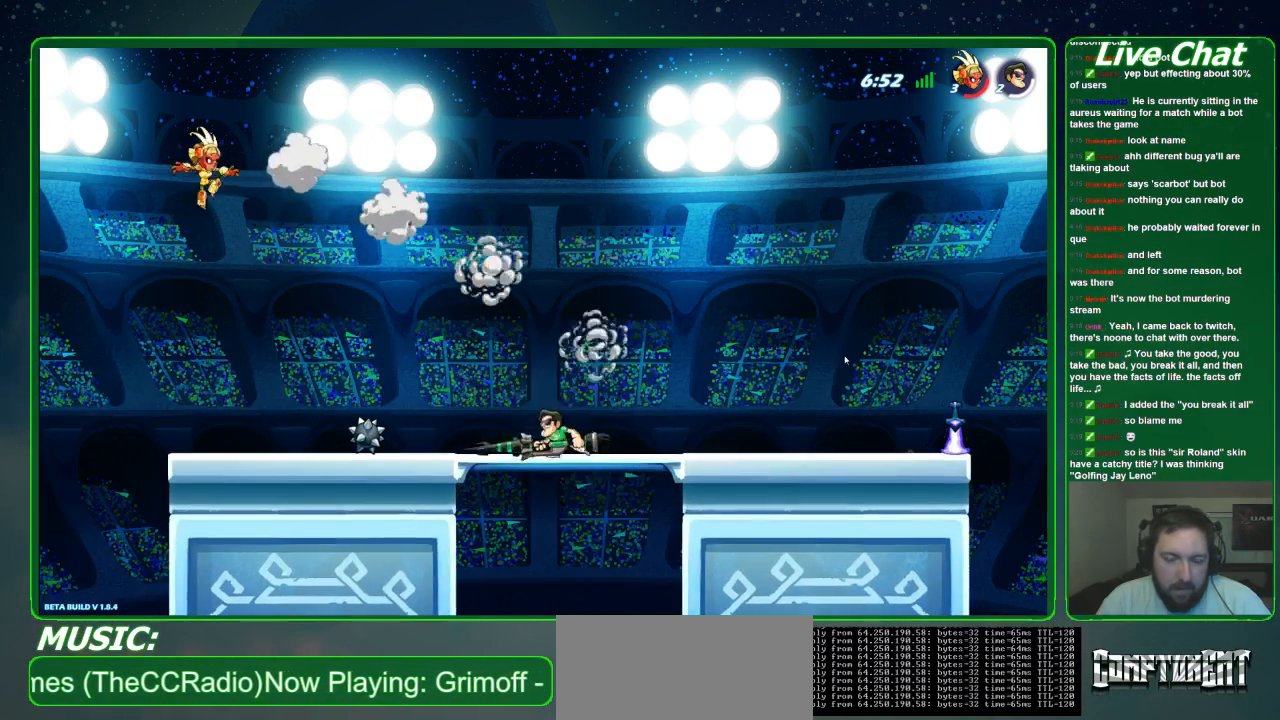
{"dt_ms": 500, "buttons": [], "left_stick": "center", "events": [[33, "A", "down"], [133, "A", "up"], [133, "R1", "down"], [200, "left_stick", "down-left"], [267, "R1", "up"], [467, "left_stick", "center"]]}
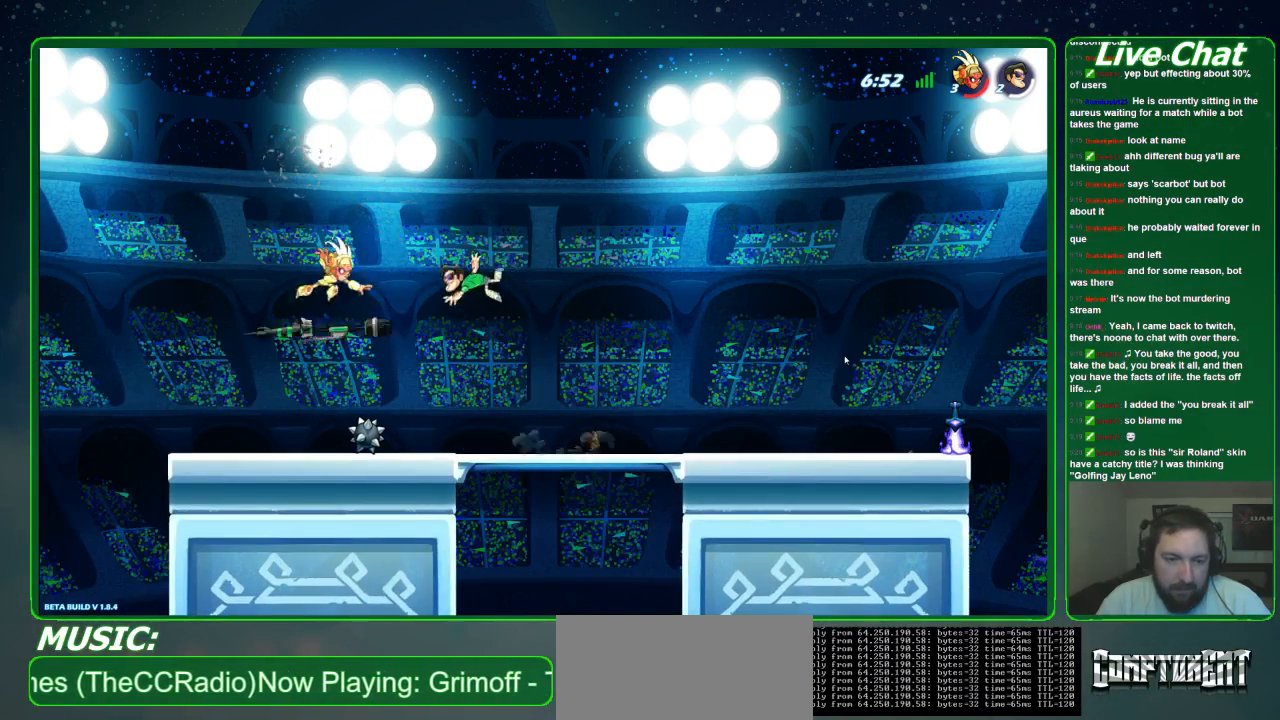
{"dt_ms": 500, "buttons": ["X"], "left_stick": "up", "events": [[233, "left_stick", "left"], [300, "X", "down"], [333, "left_stick", "up"], [400, "X", "up"], [467, "X", "down"]]}
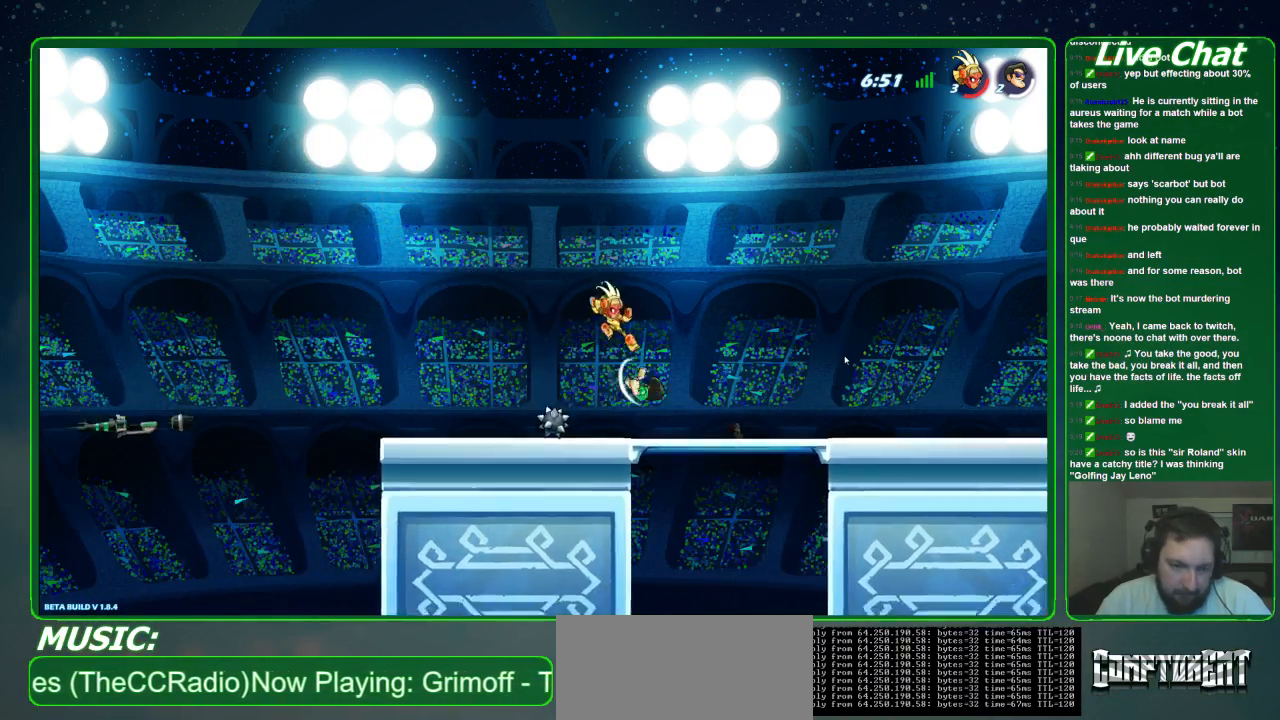
{"dt_ms": 500, "buttons": ["X", "R2"], "left_stick": "up-right", "events": [[33, "X", "up"], [100, "X", "down"], [133, "left_stick", "up-right"], [200, "X", "up"], [267, "X", "down"], [367, "X", "up"], [500, "R2", "down"], [500, "X", "down"]]}
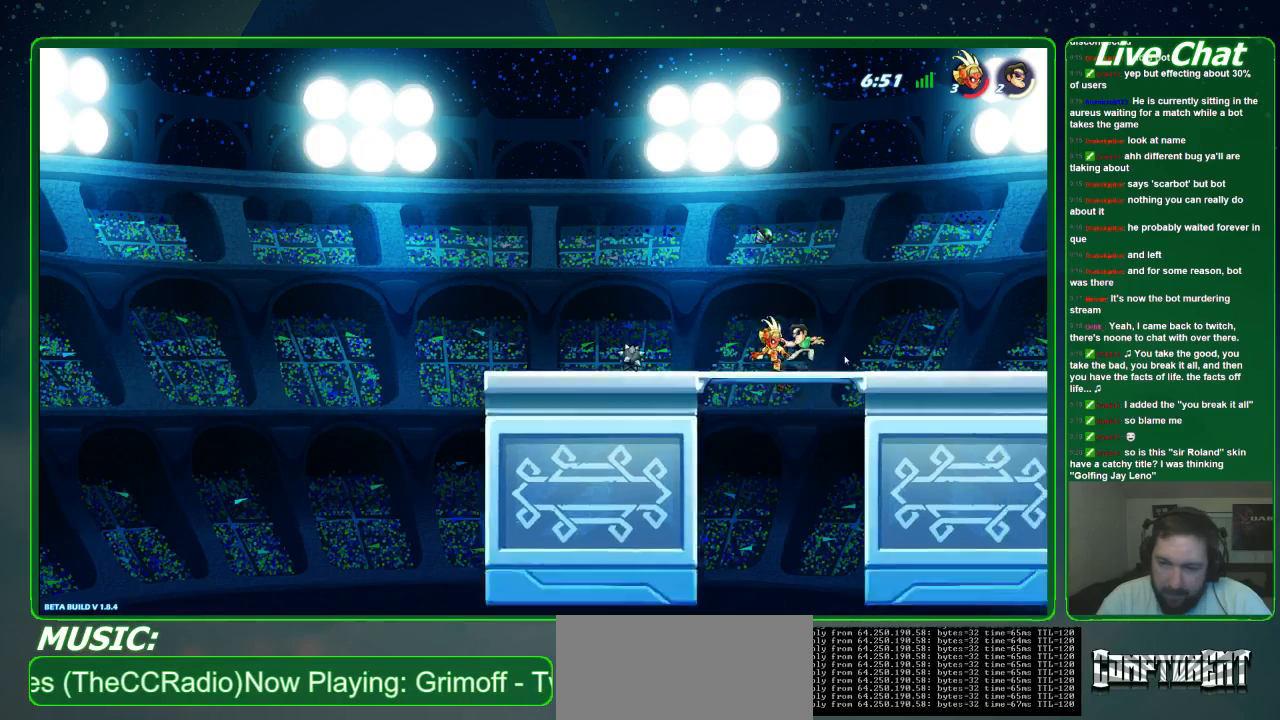
{"dt_ms": 500, "buttons": [], "left_stick": "up-left", "events": [[67, "R2", "up"], [100, "X", "up"], [100, "left_stick", "up"], [200, "X", "down"], [233, "left_stick", "up-left"], [300, "X", "up"], [367, "X", "down"], [467, "X", "up"]]}
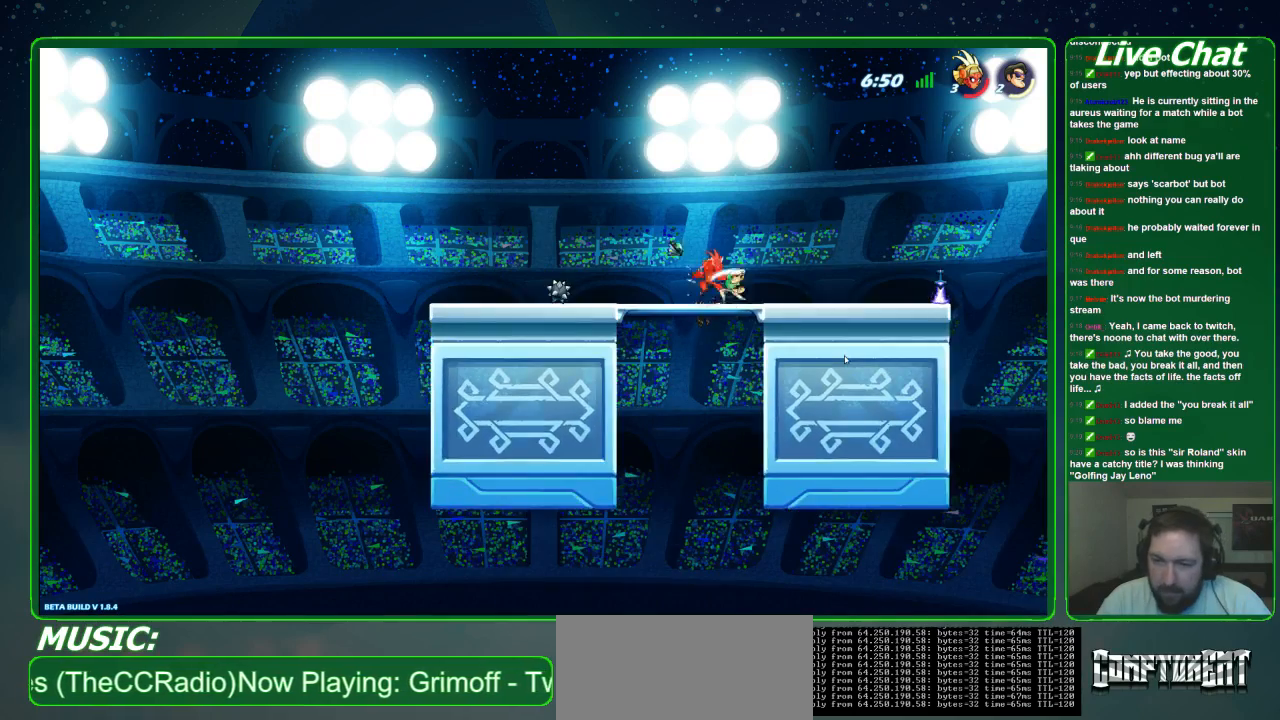
{"dt_ms": 500, "buttons": [], "left_stick": "center"}
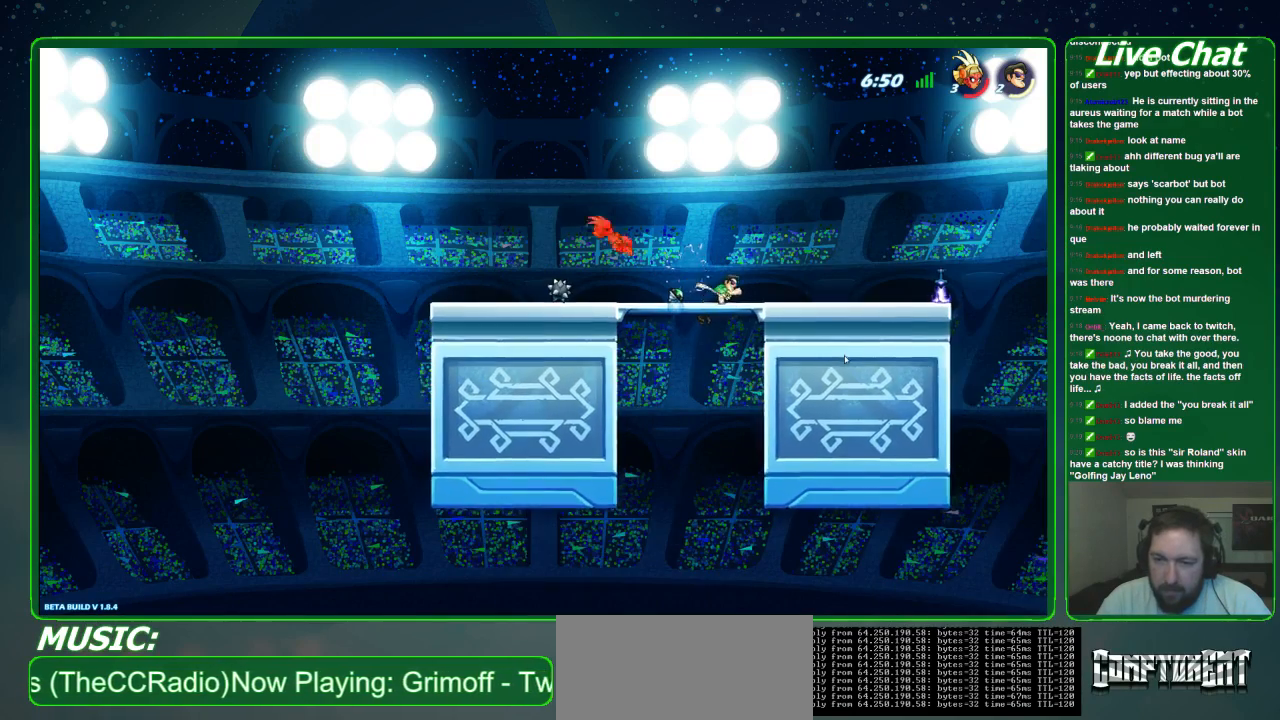
{"dt_ms": 1000, "buttons": [], "left_stick": "center"}
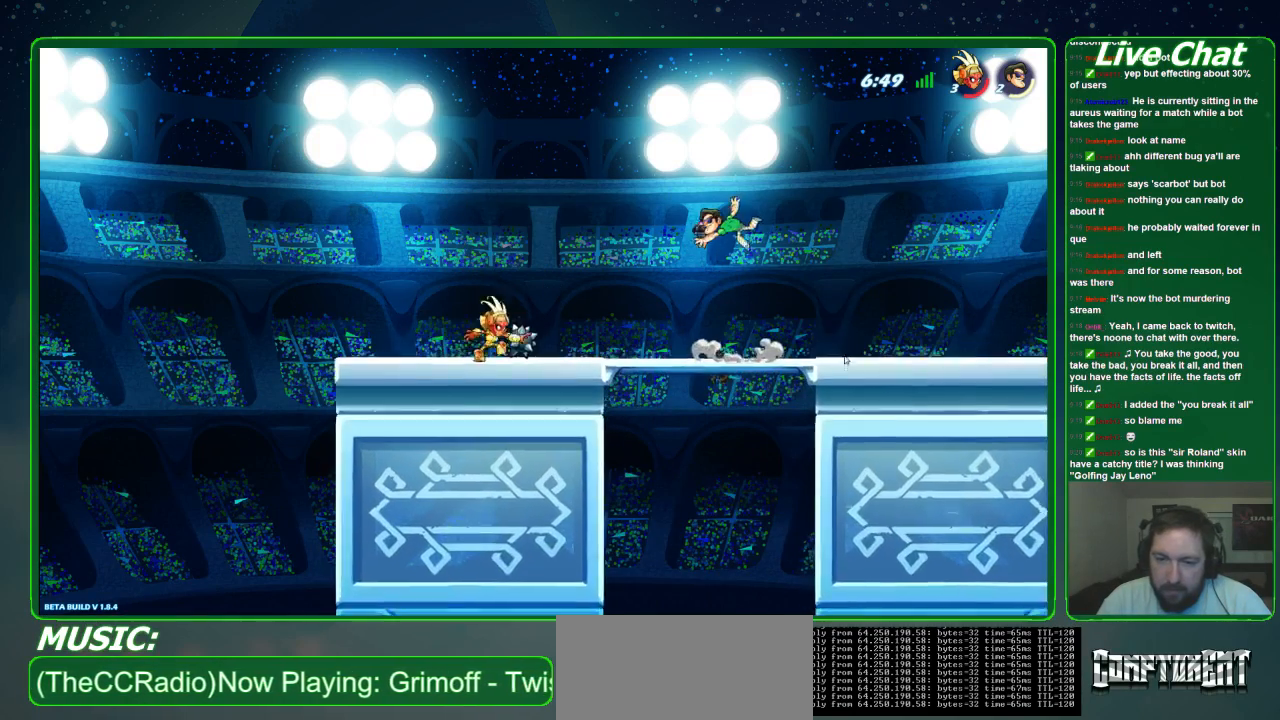
{"dt_ms": 500, "buttons": [], "left_stick": "right", "events": [[233, "left_stick", "right"]]}
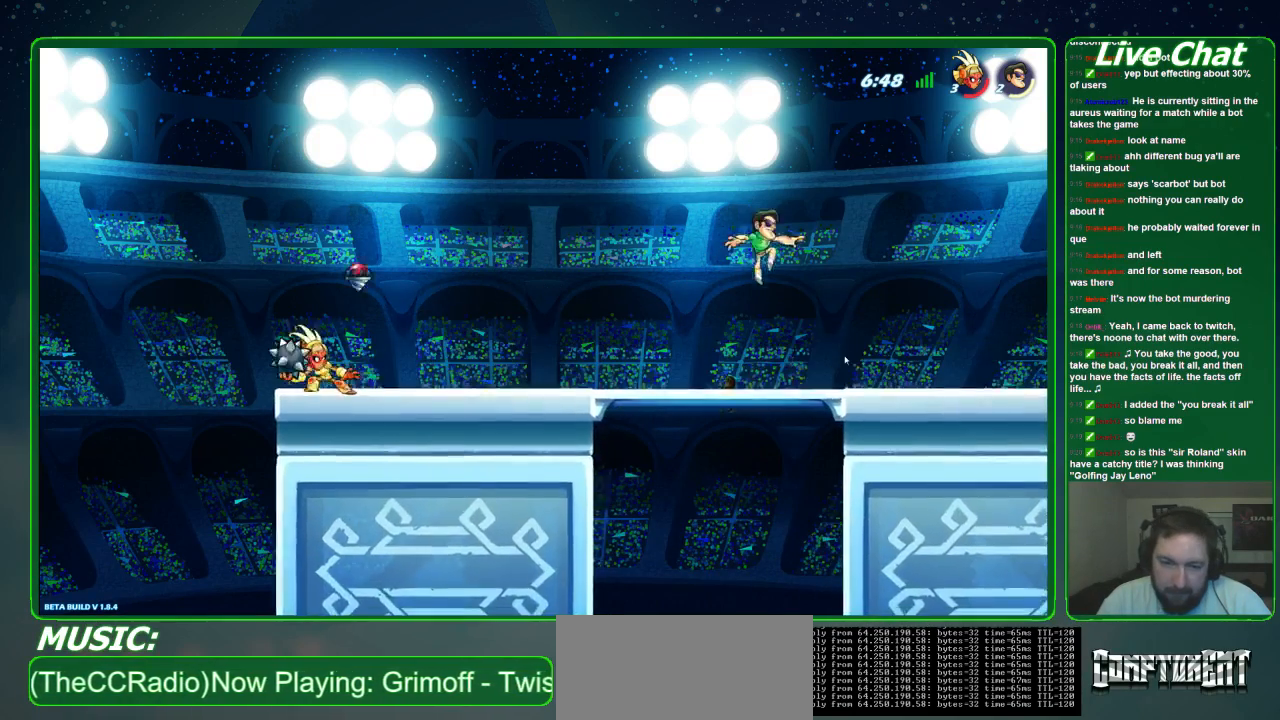
{"dt_ms": 500, "buttons": [], "left_stick": "right", "events": []}
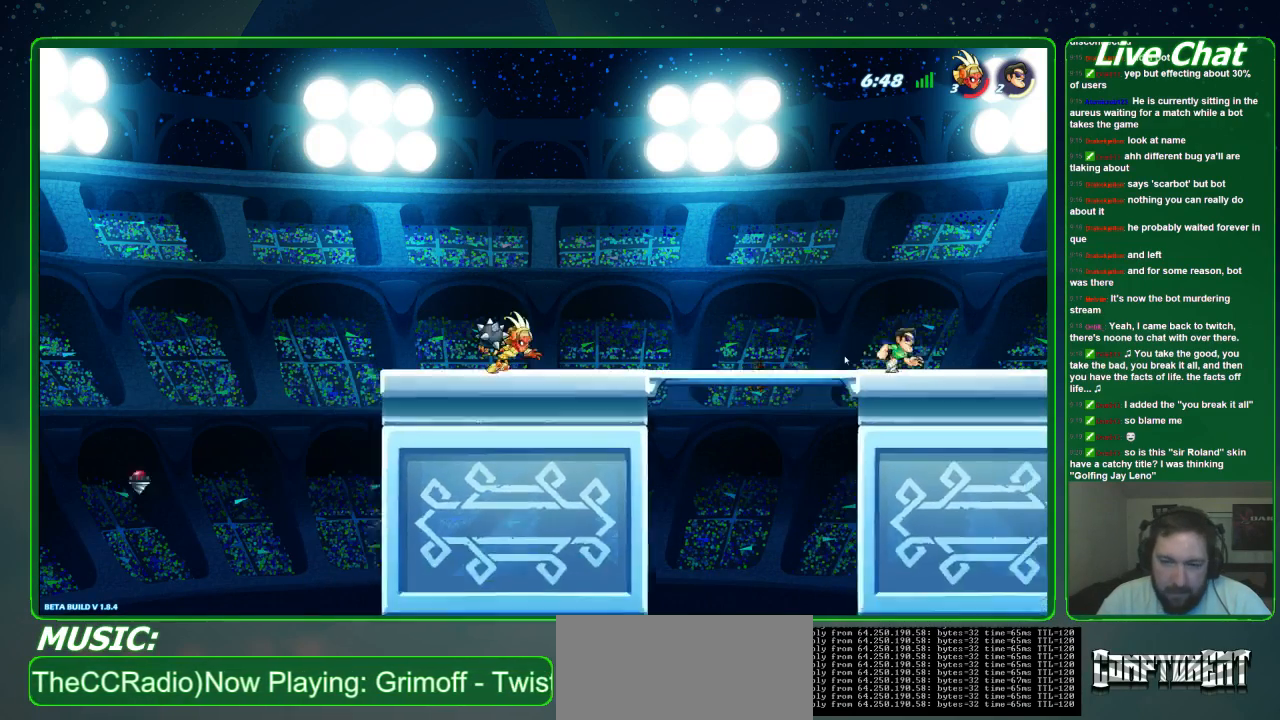
{"dt_ms": 500, "buttons": [], "left_stick": "right", "events": []}
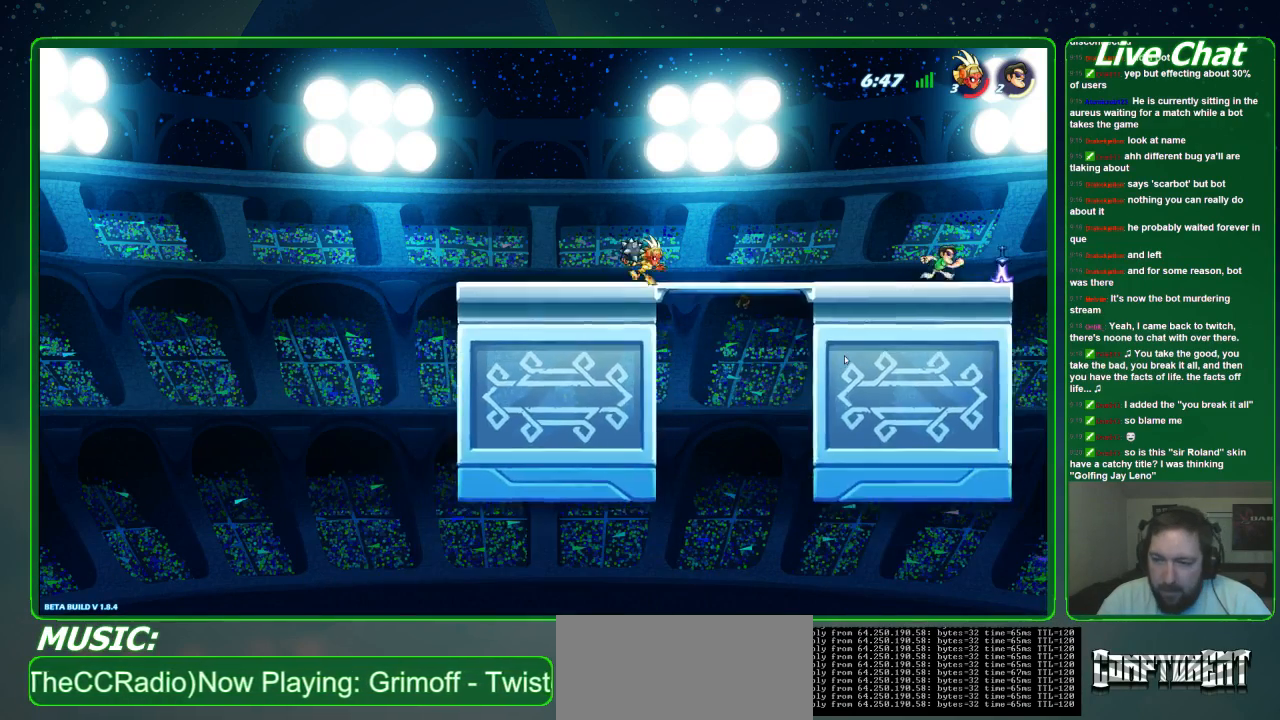
{"dt_ms": 500, "buttons": [], "left_stick": "right", "events": [[300, "X", "down"], [400, "X", "up"]]}
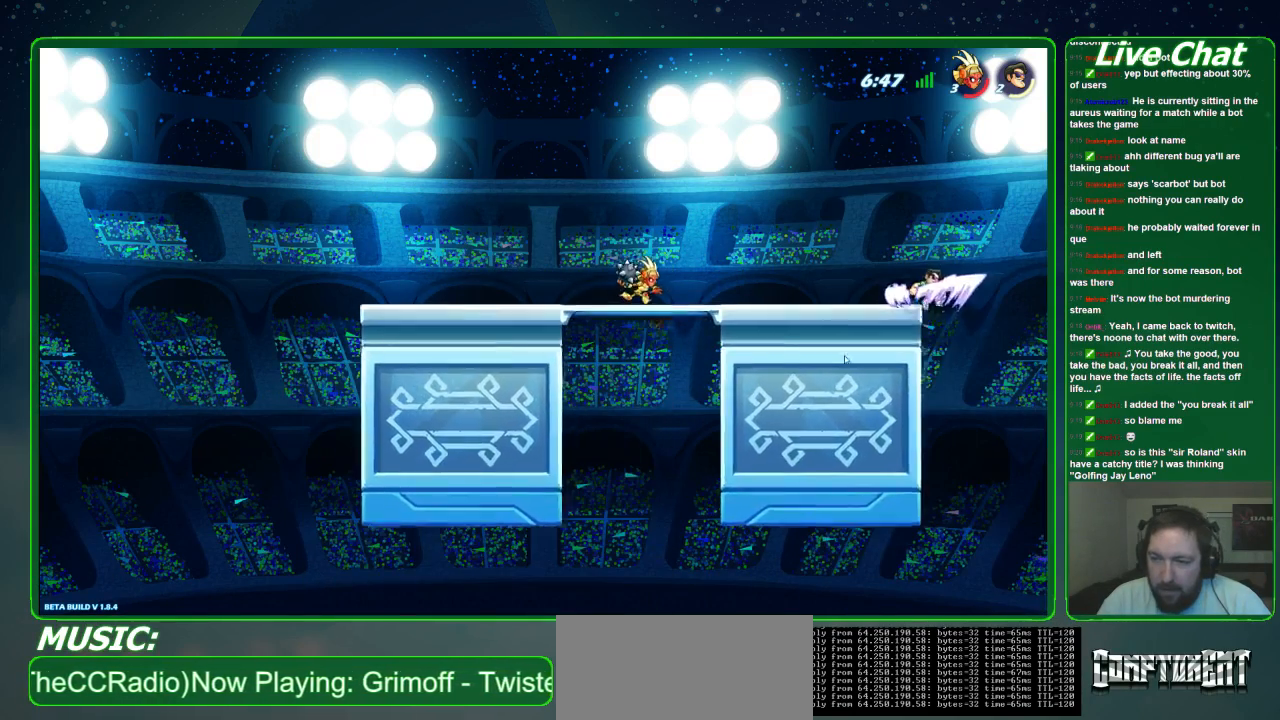
{"dt_ms": 500, "buttons": [], "left_stick": "up-left", "events": [[233, "left_stick", "left"], [433, "left_stick", "up-left"]]}
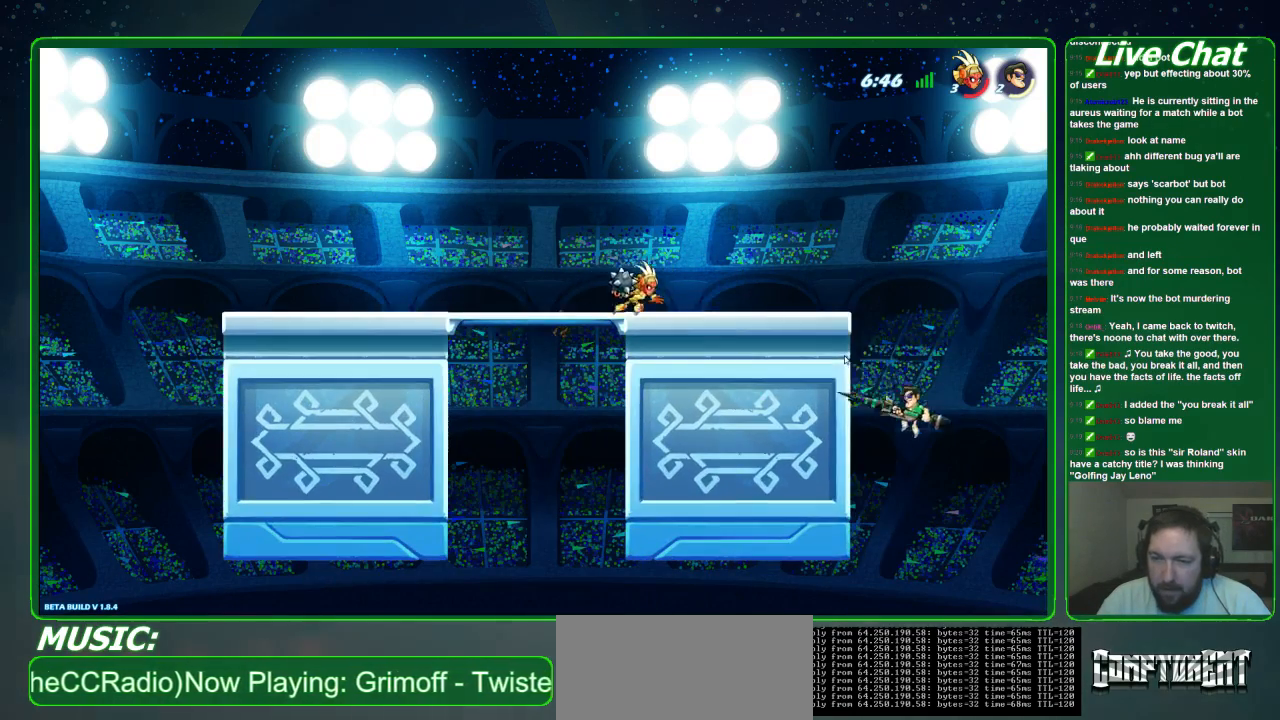
{"dt_ms": 500, "buttons": ["R2"], "left_stick": "left", "events": [[67, "A", "down"], [200, "A", "up"], [433, "left_stick", "left"], [500, "R2", "down"]]}
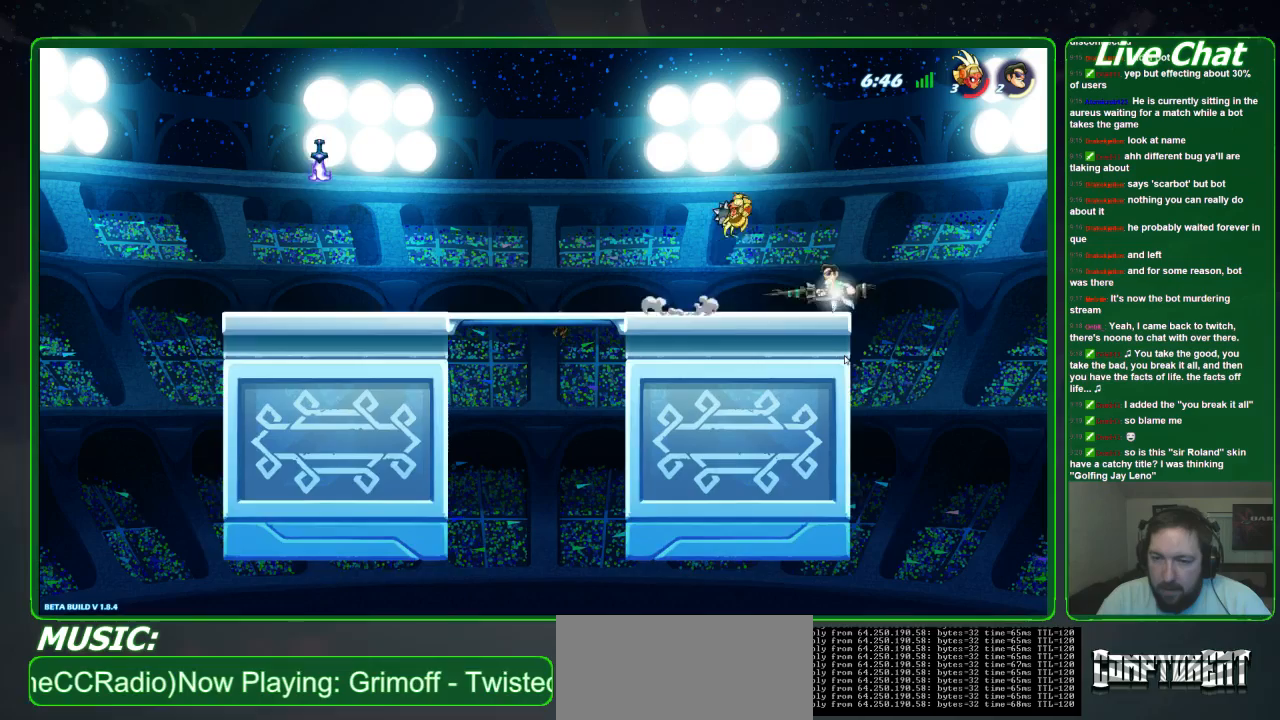
{"dt_ms": 500, "buttons": [], "left_stick": "left", "events": [[233, "R2", "up"]]}